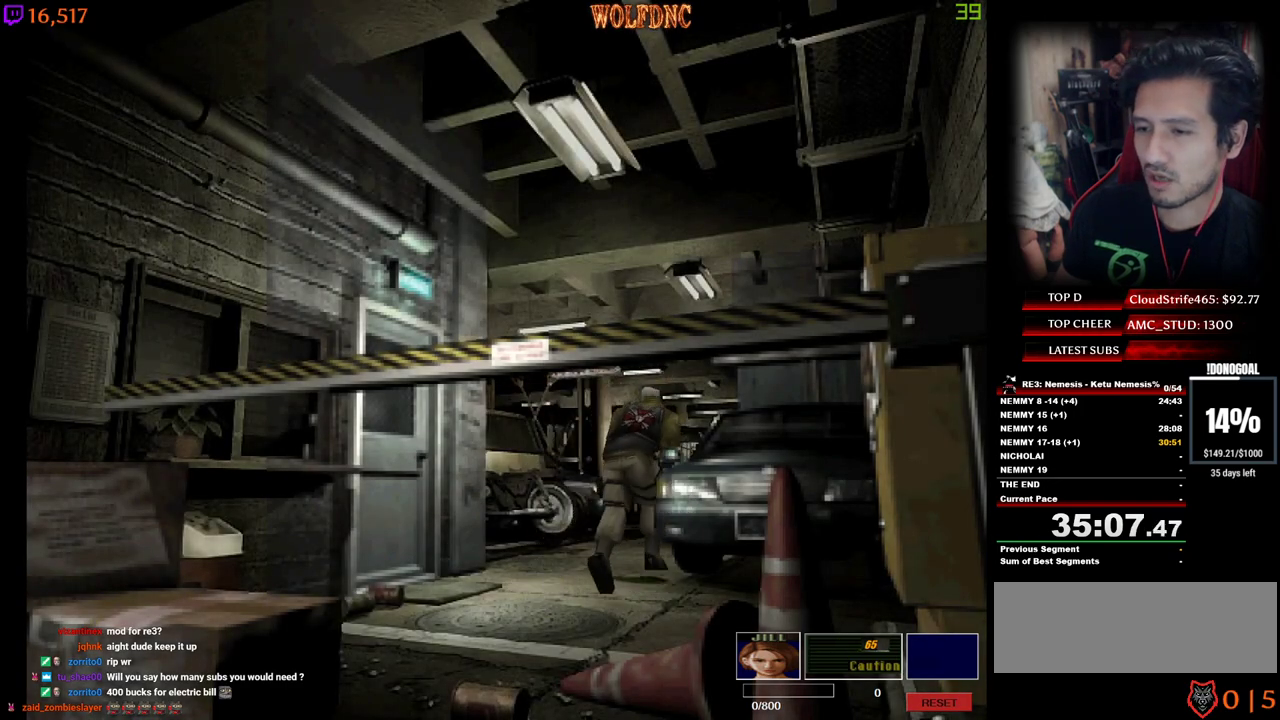
Gameplay with keyboard; each line is a JSON object with the keys held at the frame after it. "events" lists presses ("down") and releases ("up") of "a", "ctrl", "d", "e", "equals", "minus", "num0", "num2", "num4", "num5", "num6", "num8", "s", "shift", "space" and "w" between this image and that frame as [ms after this image, input, new state], when the widget could be followed in between. No other keys are recorded. Mouse input is not recorded.
{"keys": ["num4", "w"], "events": [[67, "a", "up"]]}
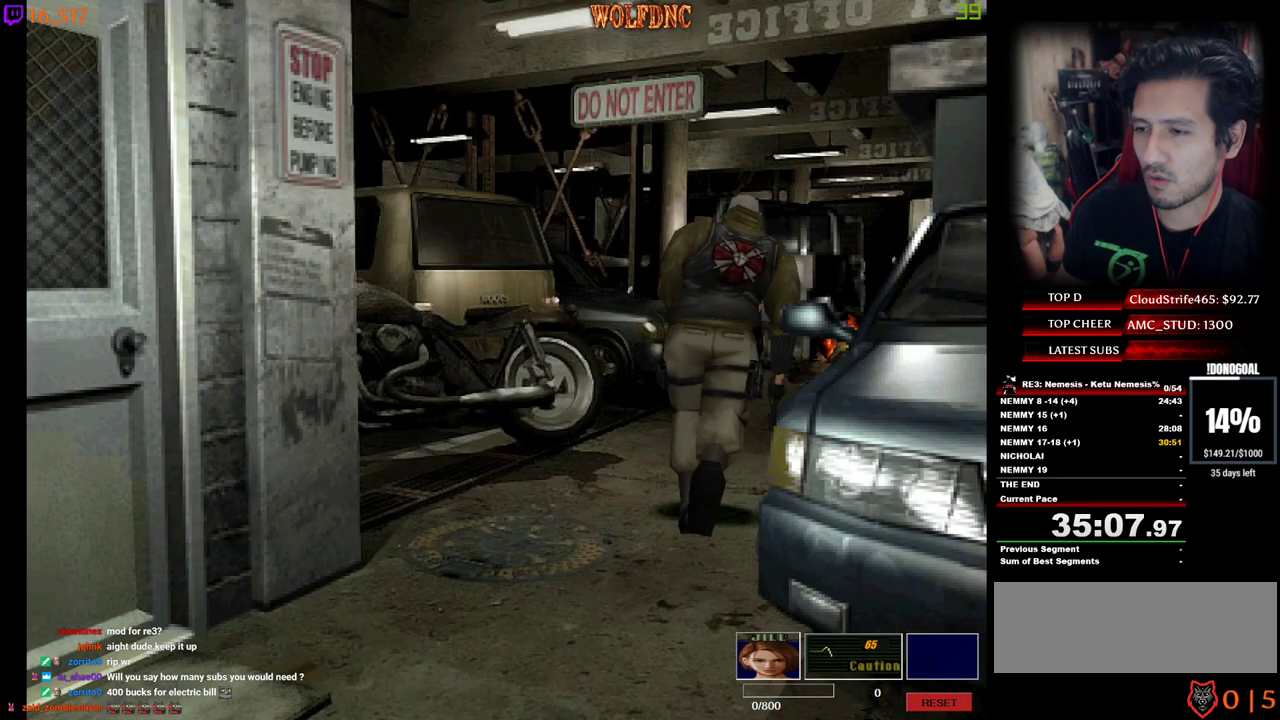
{"keys": ["d", "num4", "w"], "events": [[134, "a", "down"], [450, "a", "up"], [450, "d", "down"]]}
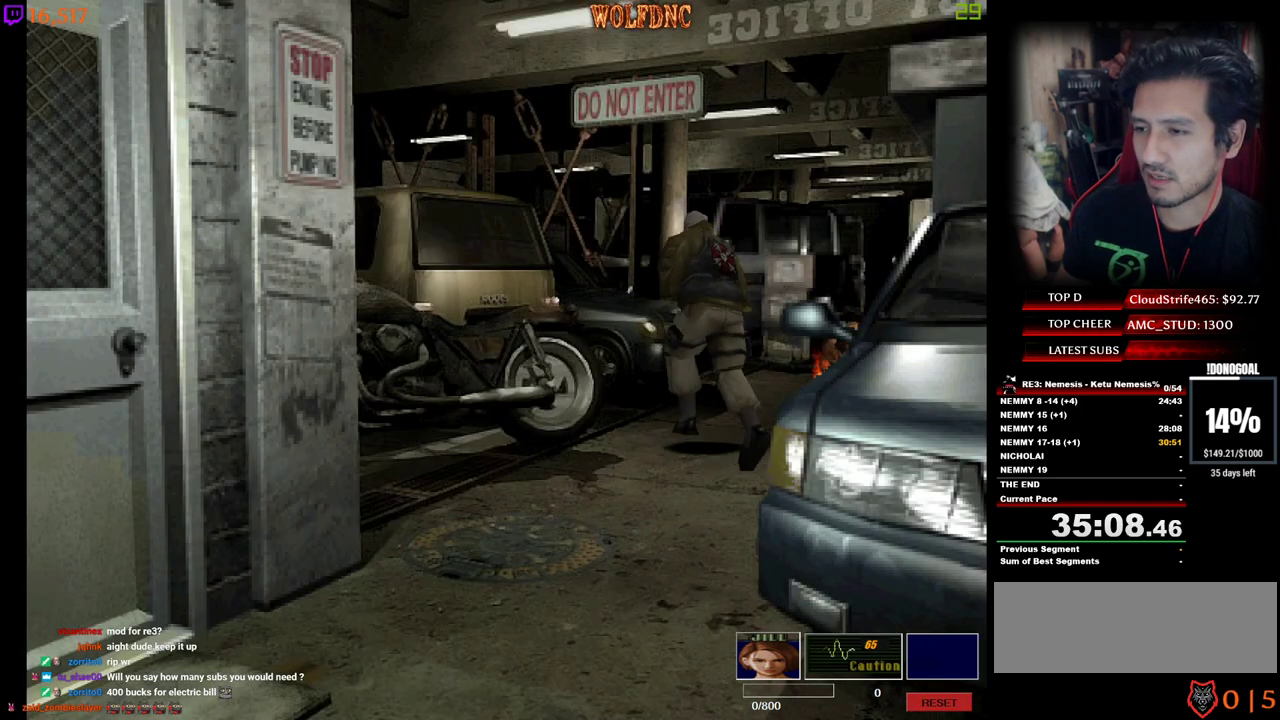
{"keys": ["num4", "w"], "events": [[384, "d", "up"]]}
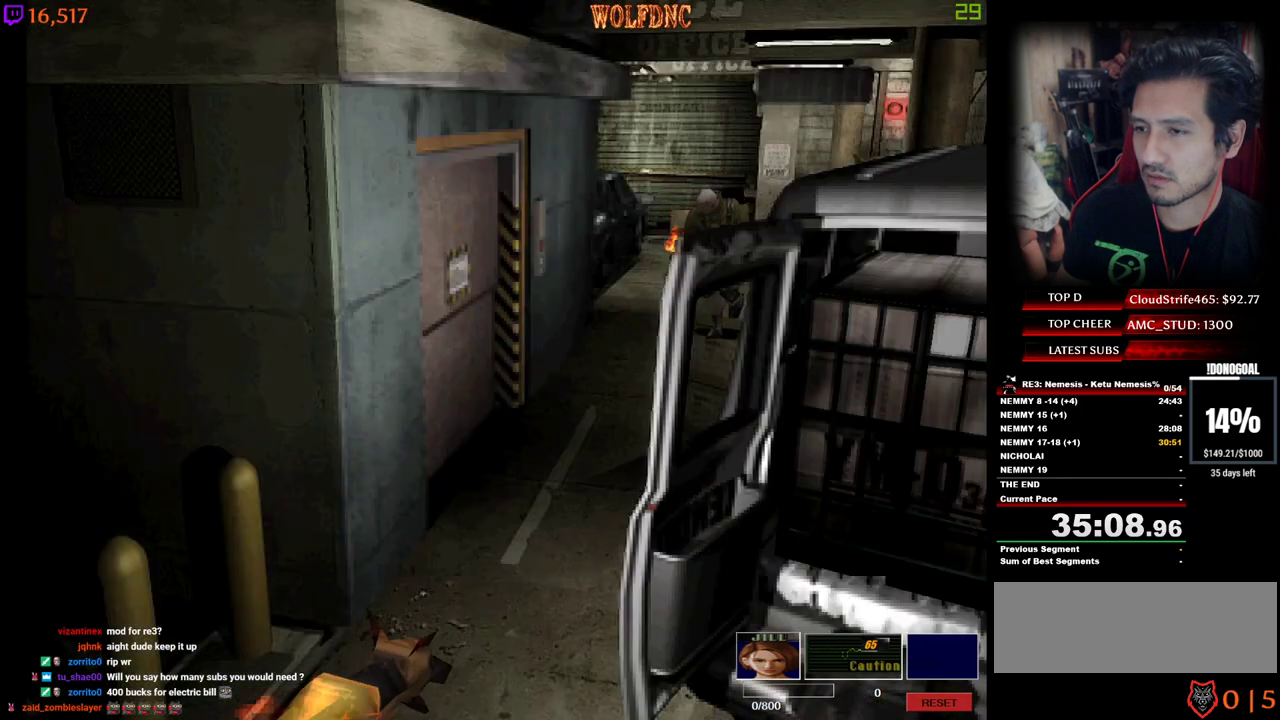
{"keys": ["a", "num4"], "events": [[67, "d", "down"], [250, "d", "up"], [350, "a", "down"], [434, "w", "up"]]}
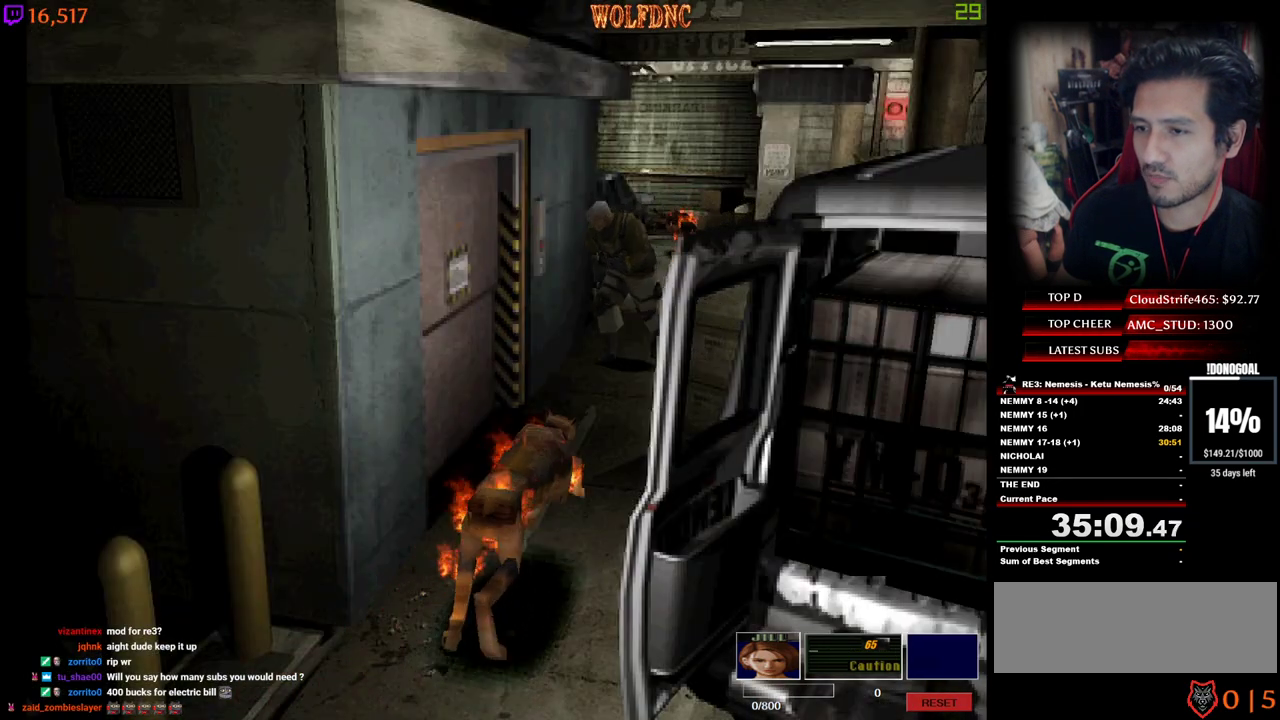
{"keys": ["a", "num4", "w"], "events": [[217, "w", "down"]]}
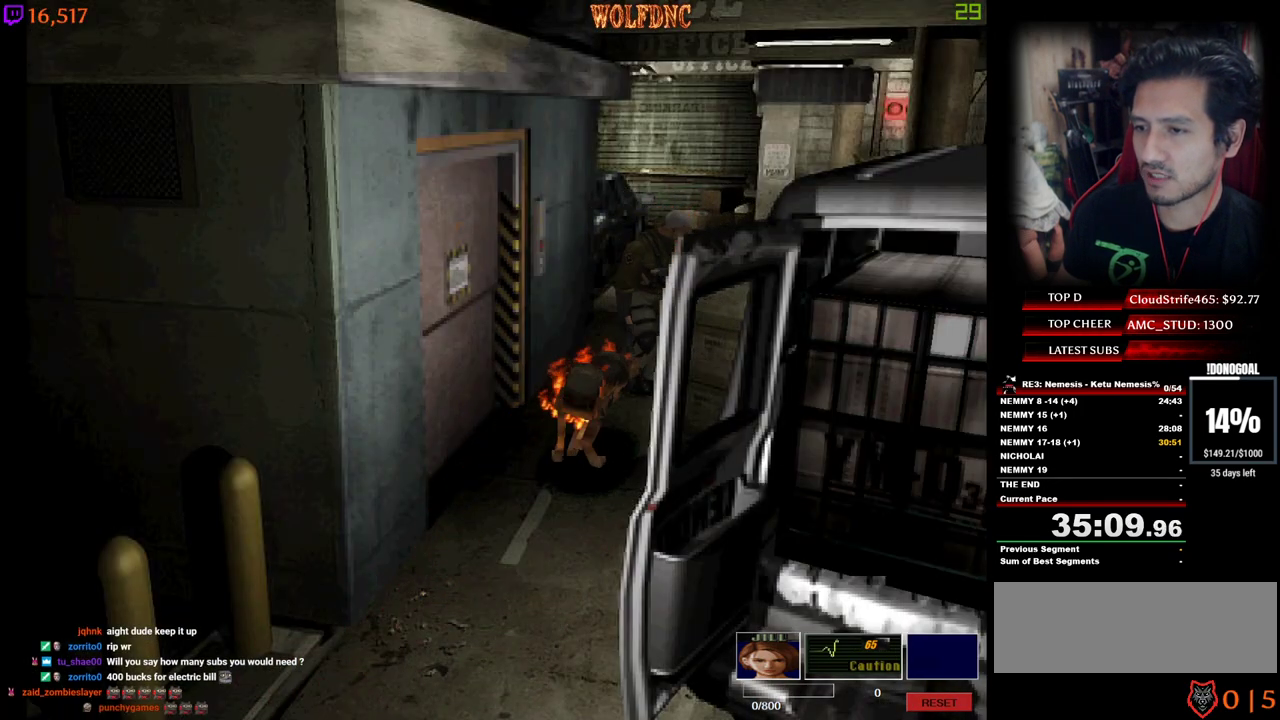
{"keys": ["d", "num4", "w"], "events": [[50, "d", "down"], [100, "a", "up"]]}
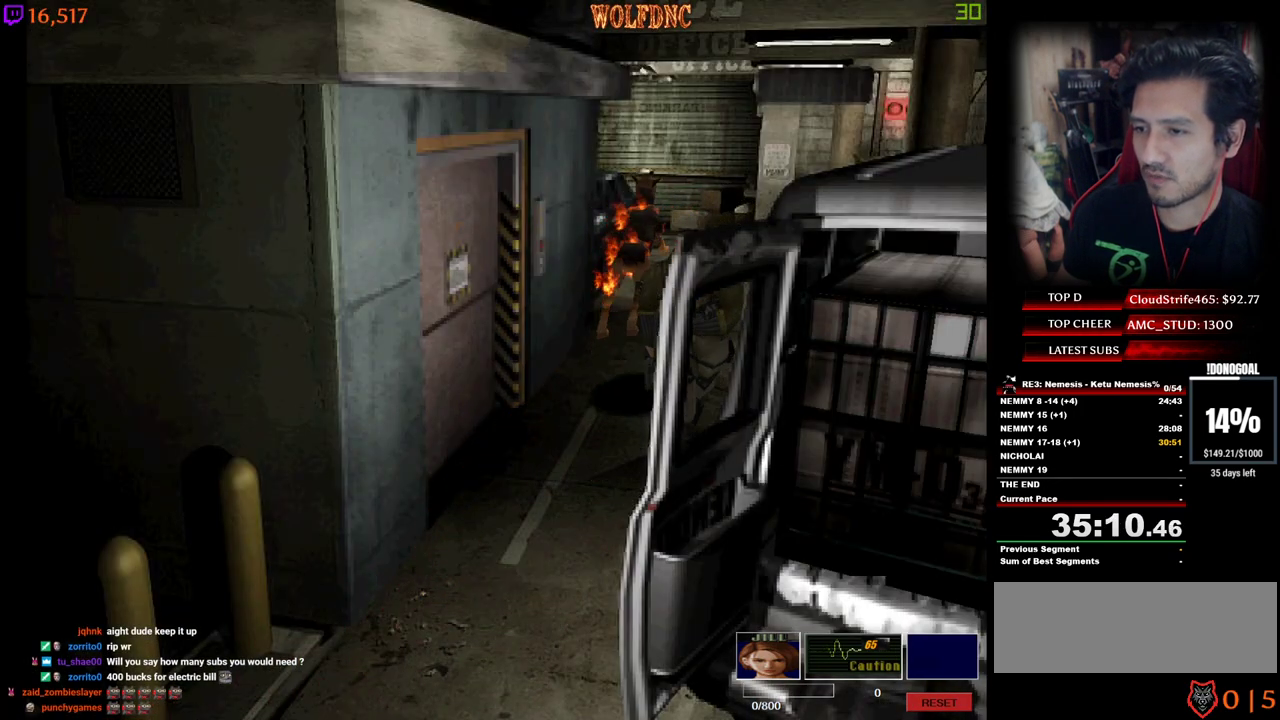
{"keys": ["num4", "w"], "events": [[200, "d", "up"]]}
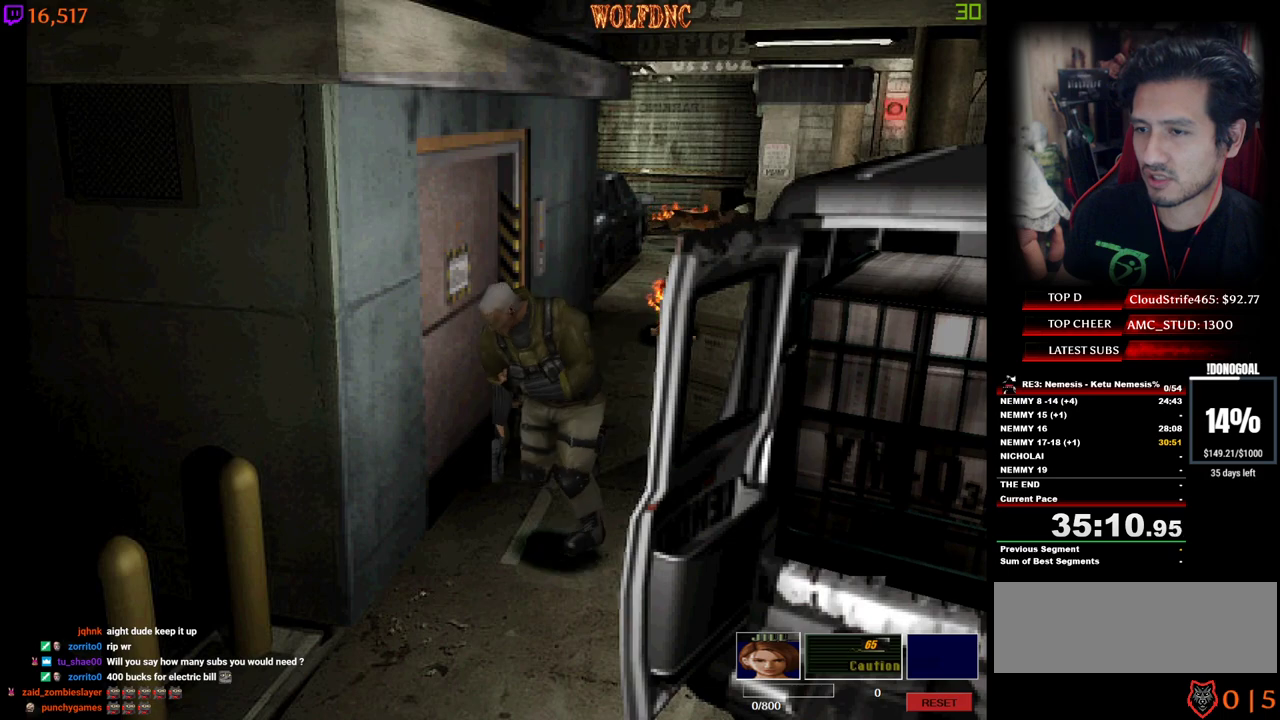
{"keys": ["num4", "w"], "events": [[34, "a", "down"], [184, "a", "up"]]}
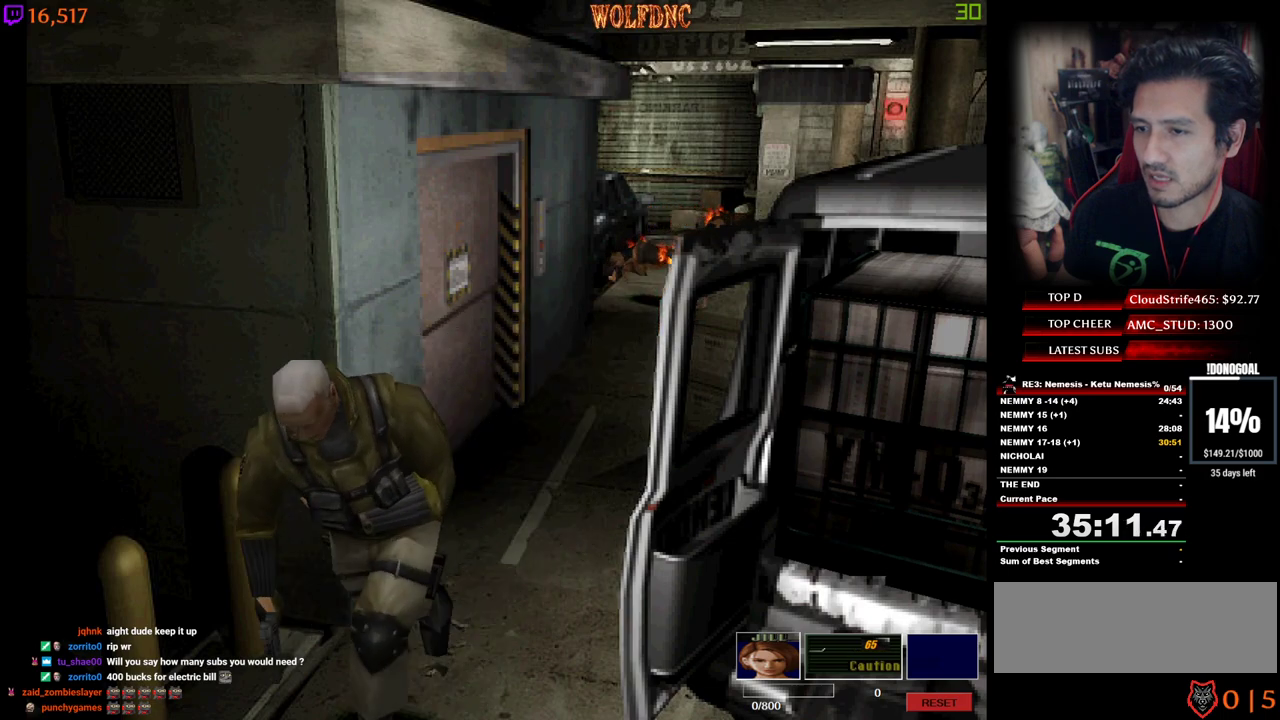
{"keys": ["num4", "w"], "events": []}
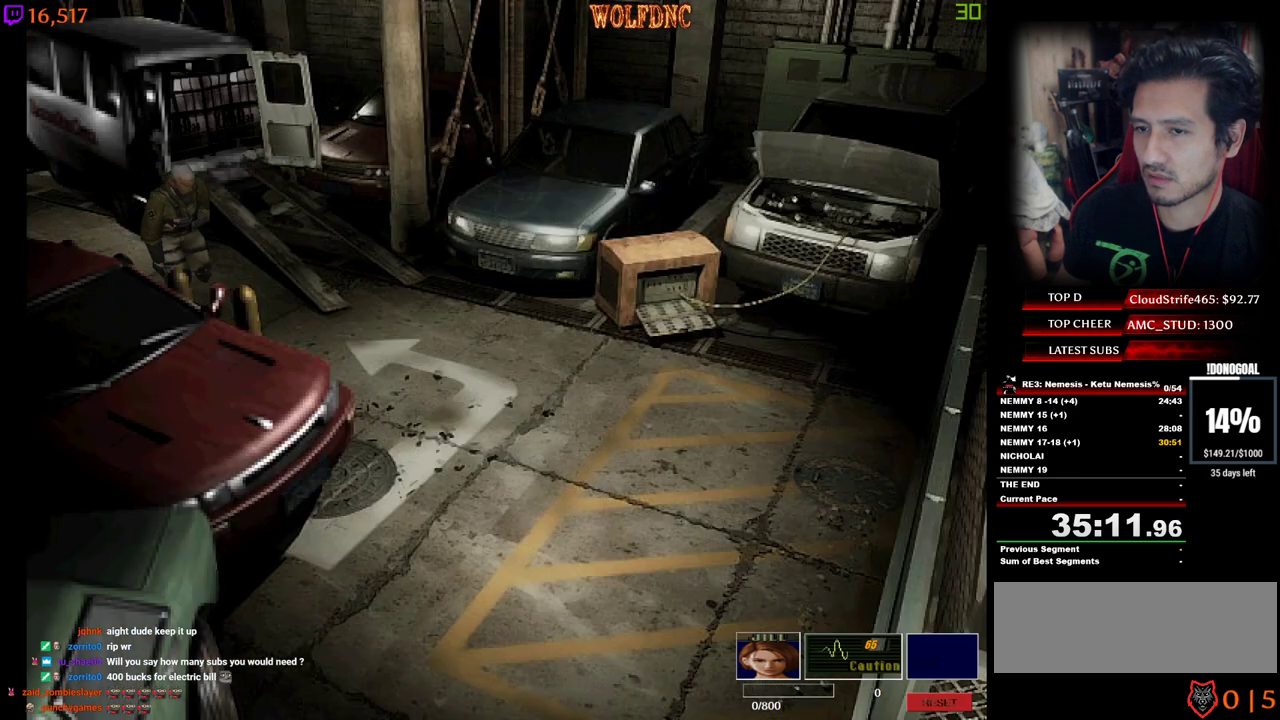
{"keys": ["num4", "w"], "events": [[400, "d", "down"], [484, "d", "up"]]}
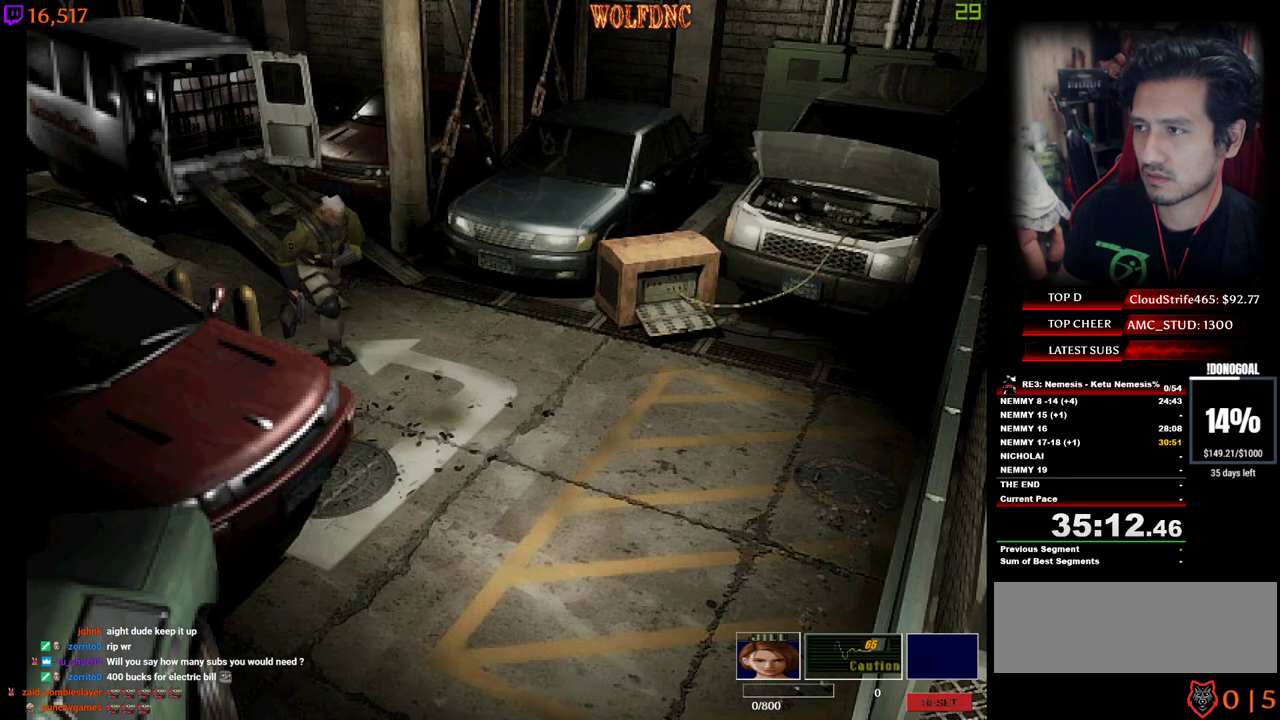
{"keys": ["d", "num4", "w"], "events": [[500, "d", "down"]]}
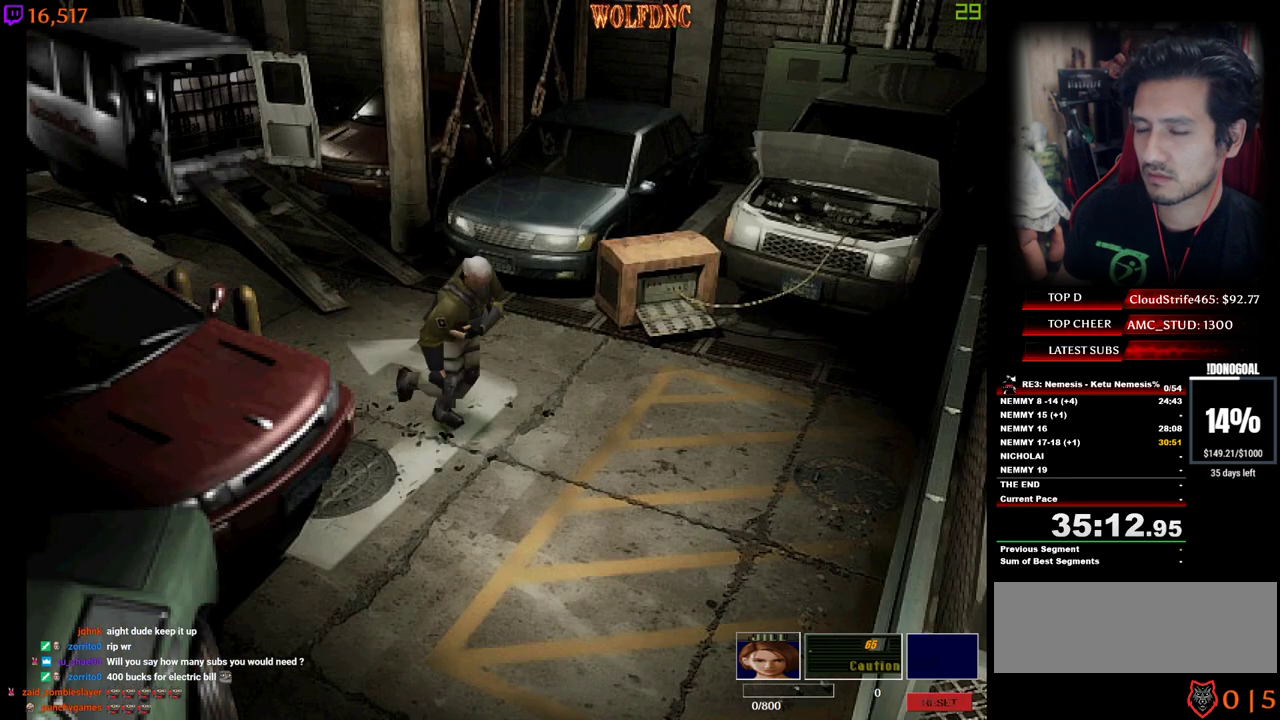
{"keys": ["d", "num4", "w"], "events": [[184, "d", "up"], [384, "d", "down"]]}
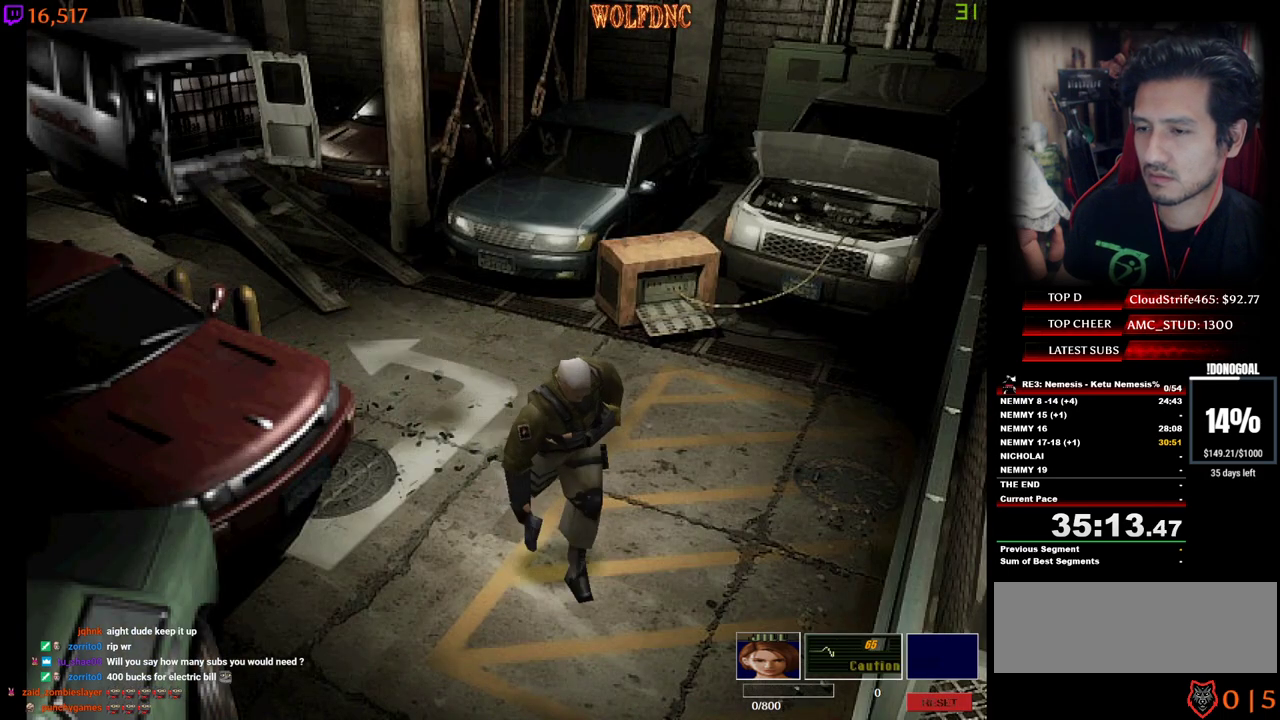
{"keys": ["num4", "w"], "events": [[17, "d", "up"], [400, "d", "down"], [484, "d", "up"]]}
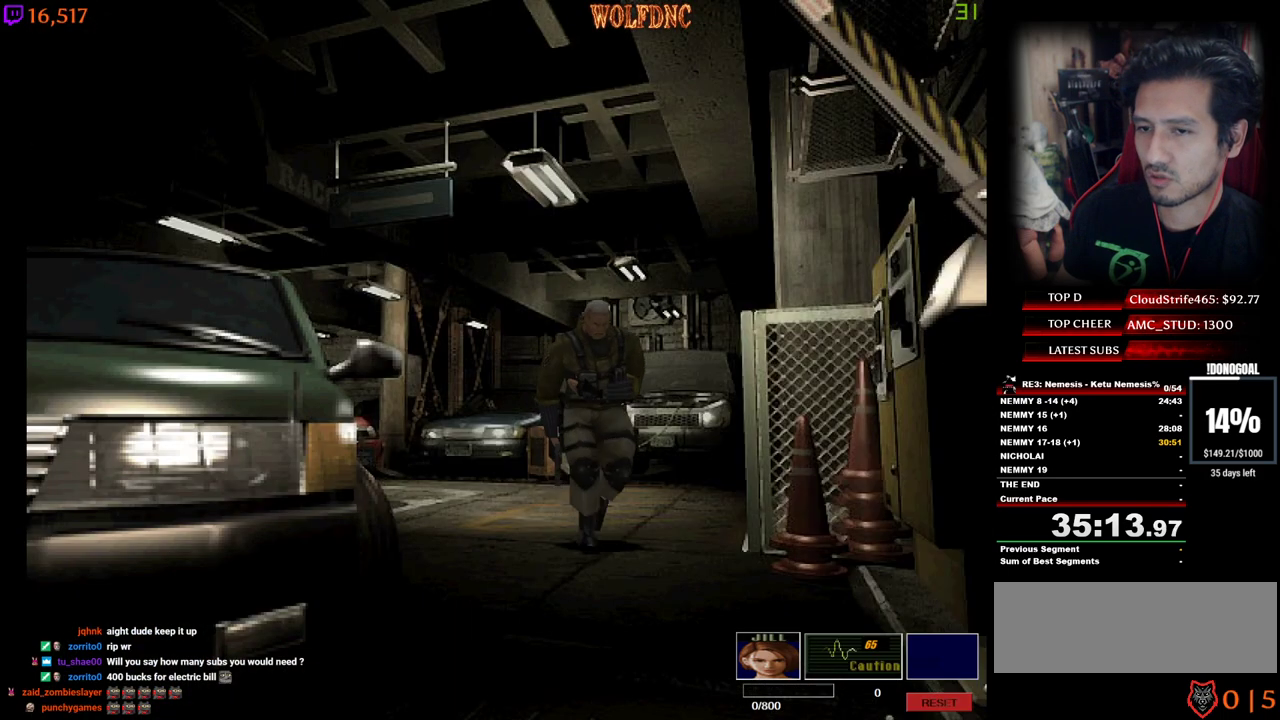
{"keys": ["d", "num4", "w"], "events": [[500, "d", "down"]]}
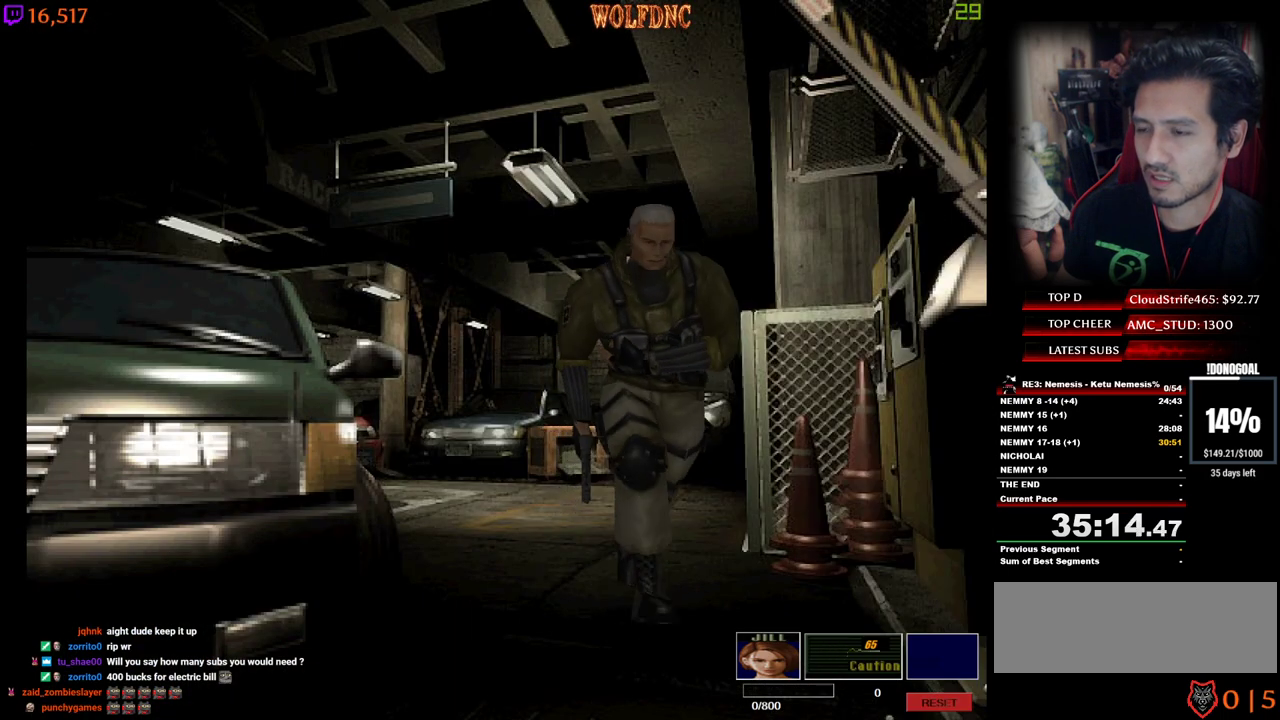
{"keys": ["num2", "num4", "w"], "events": [[100, "d", "up"], [234, "num2", "down"]]}
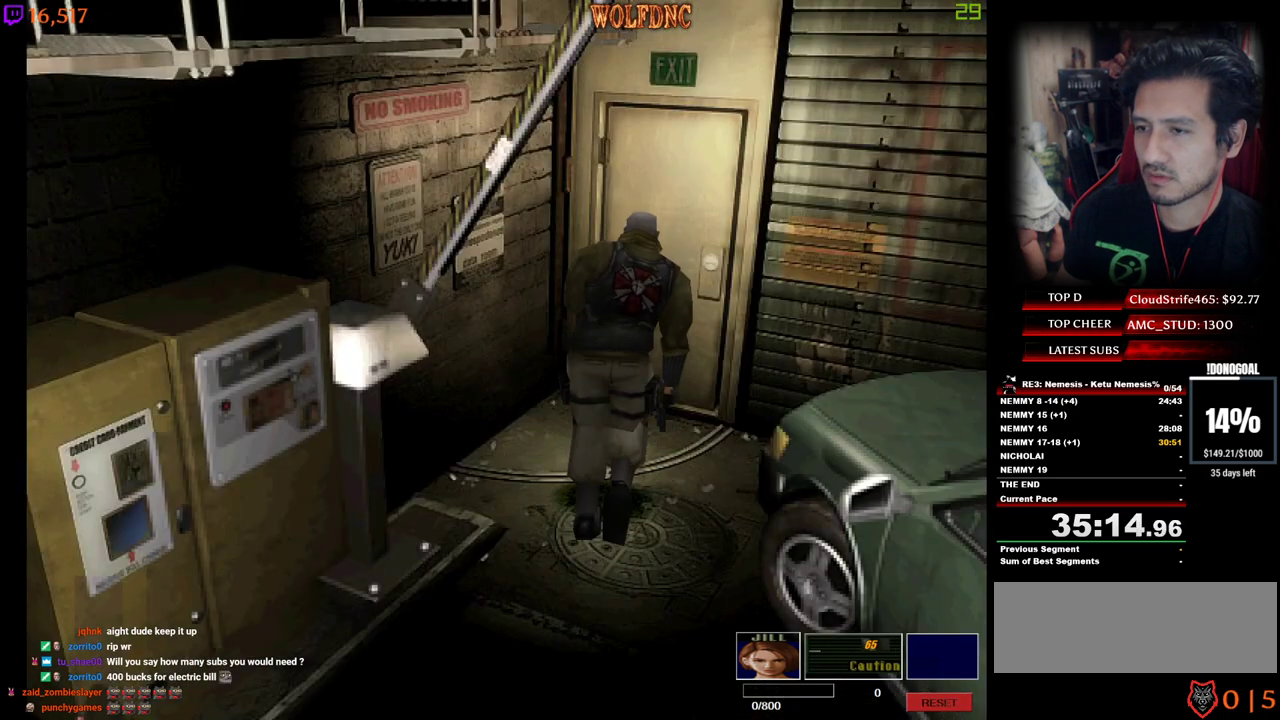
{"keys": ["num2", "num4", "w"], "events": []}
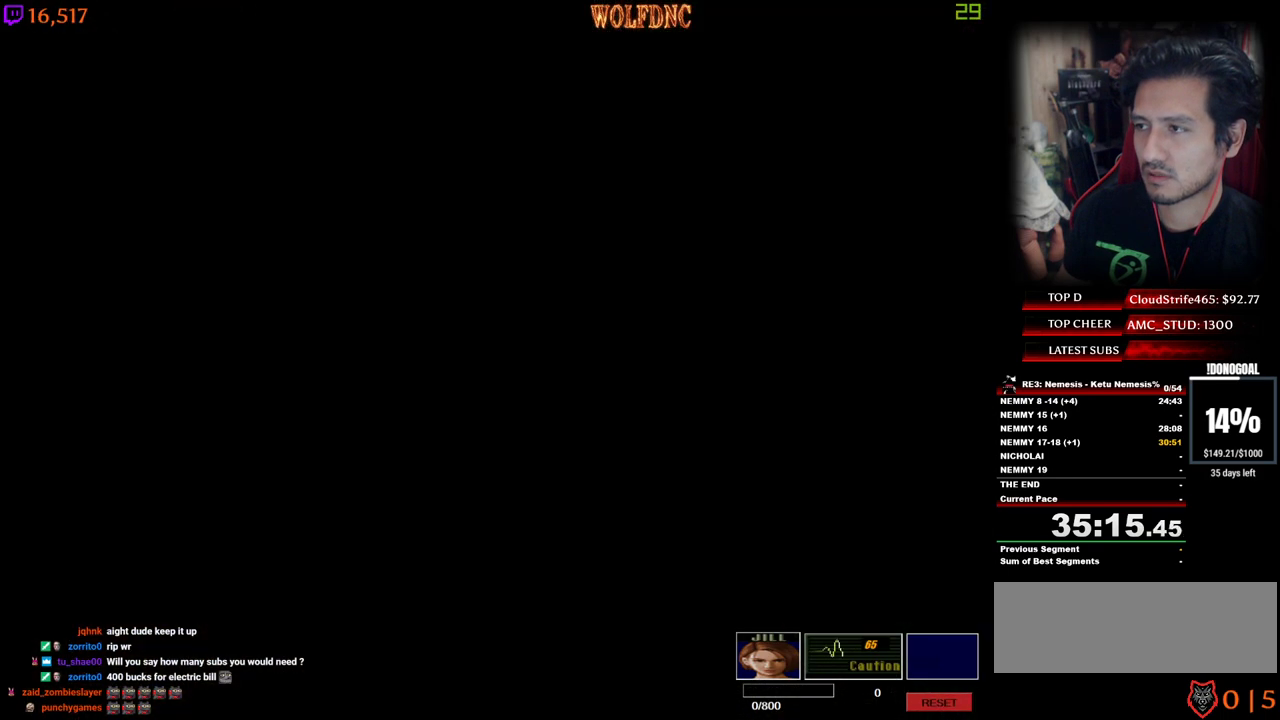
{"keys": ["num4", "w"], "events": [[267, "num2", "up"]]}
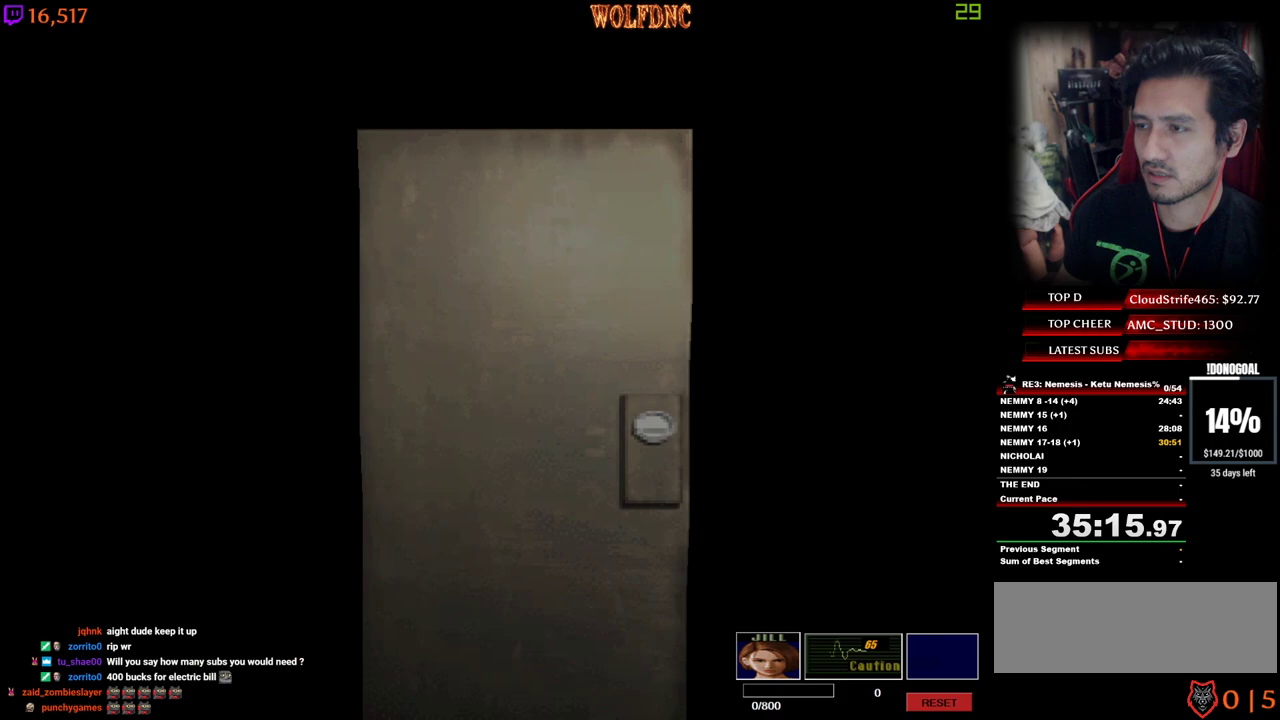
{"keys": [], "events": [[334, "space", "down"], [384, "w", "up"], [417, "num4", "up"], [417, "space", "up"]]}
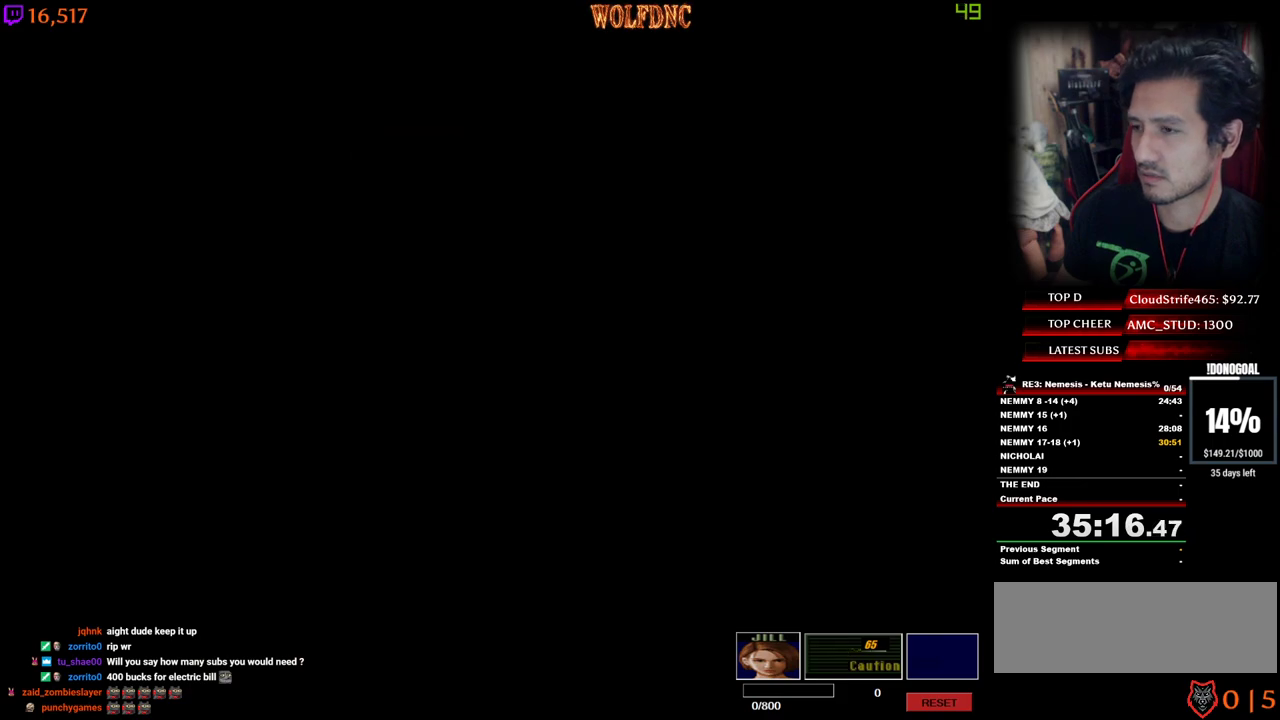
{"keys": ["d", "num4", "w"], "events": [[67, "d", "down"], [400, "w", "down"], [484, "num4", "down"]]}
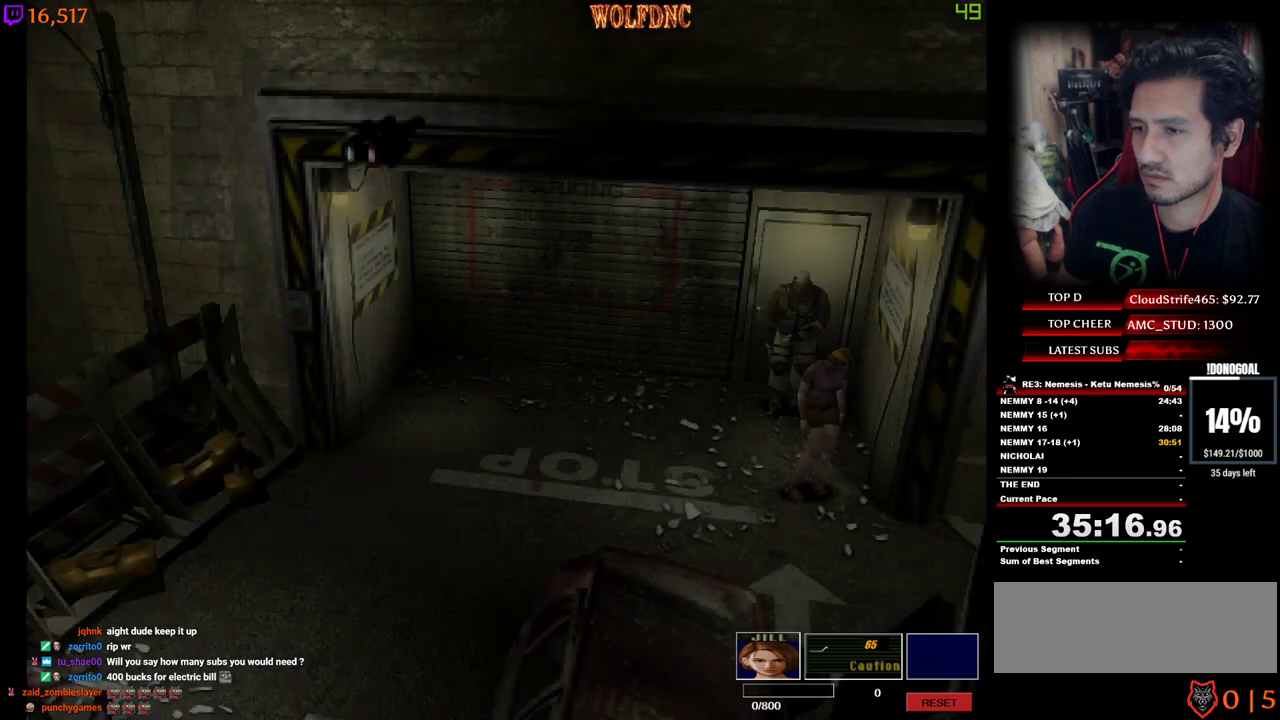
{"keys": ["a", "num4", "w"], "events": [[500, "a", "down"], [500, "d", "up"]]}
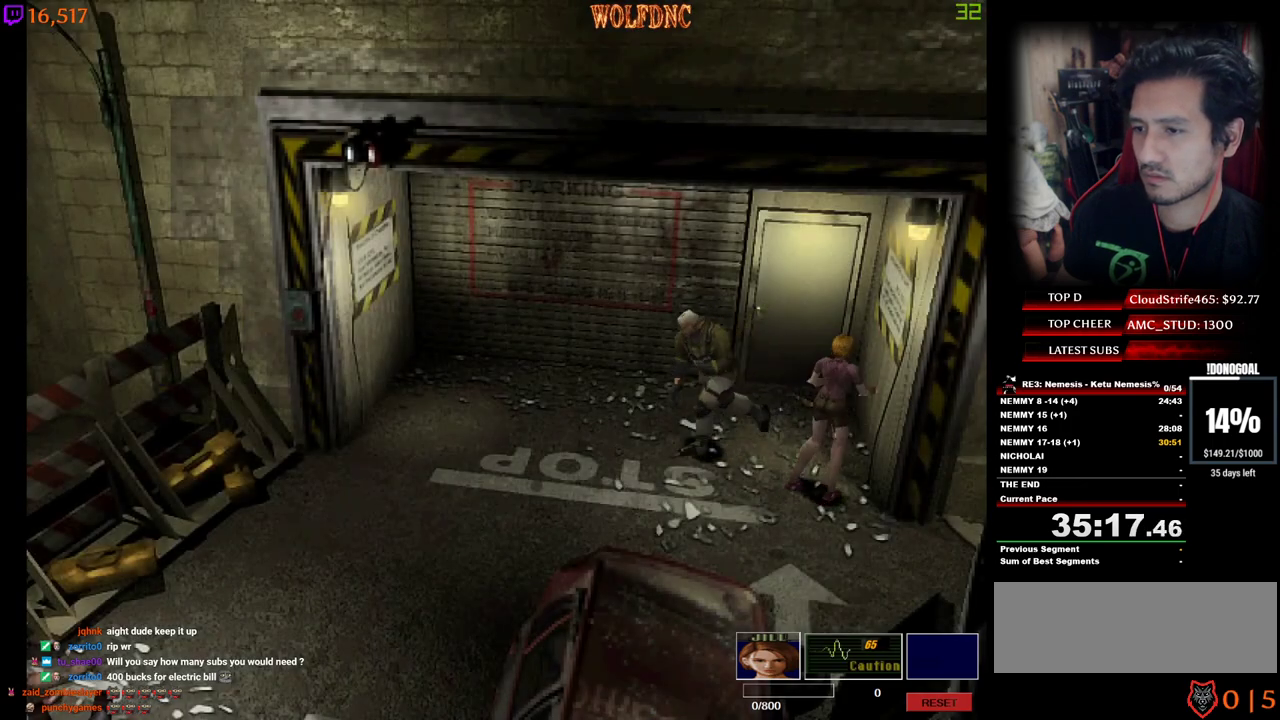
{"keys": ["a", "num4", "w"], "events": []}
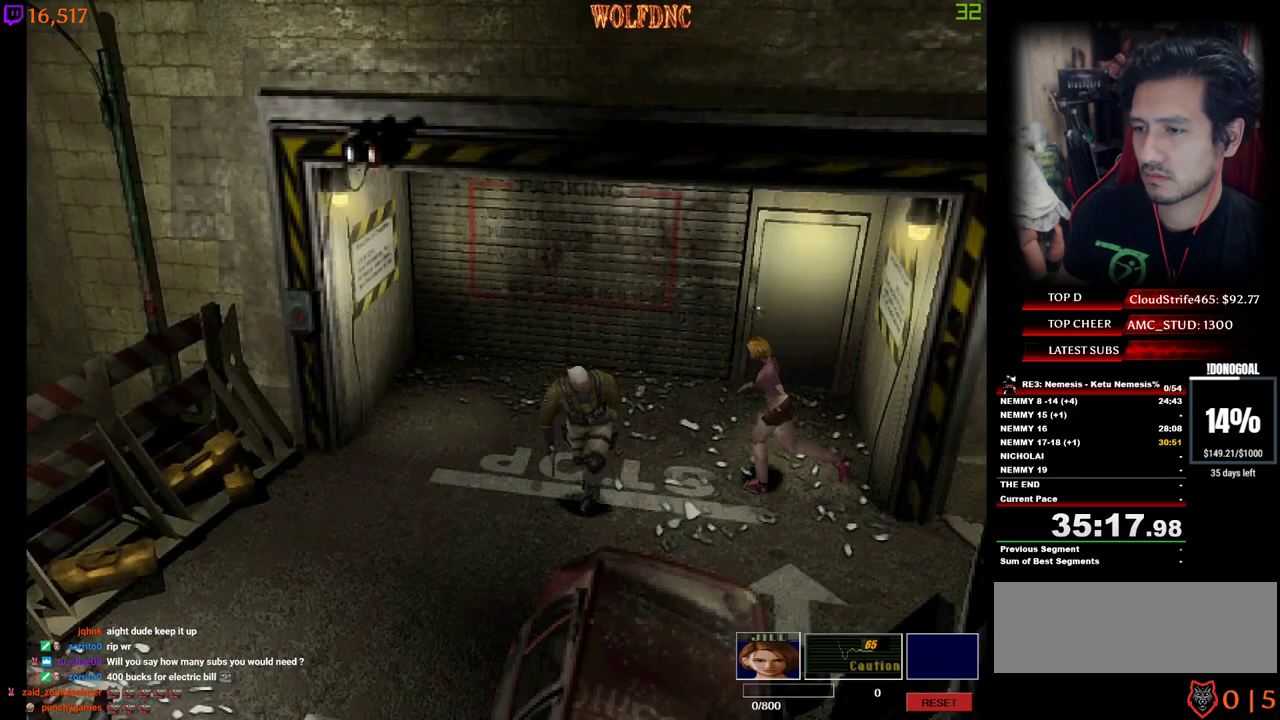
{"keys": ["a", "num4", "w"], "events": []}
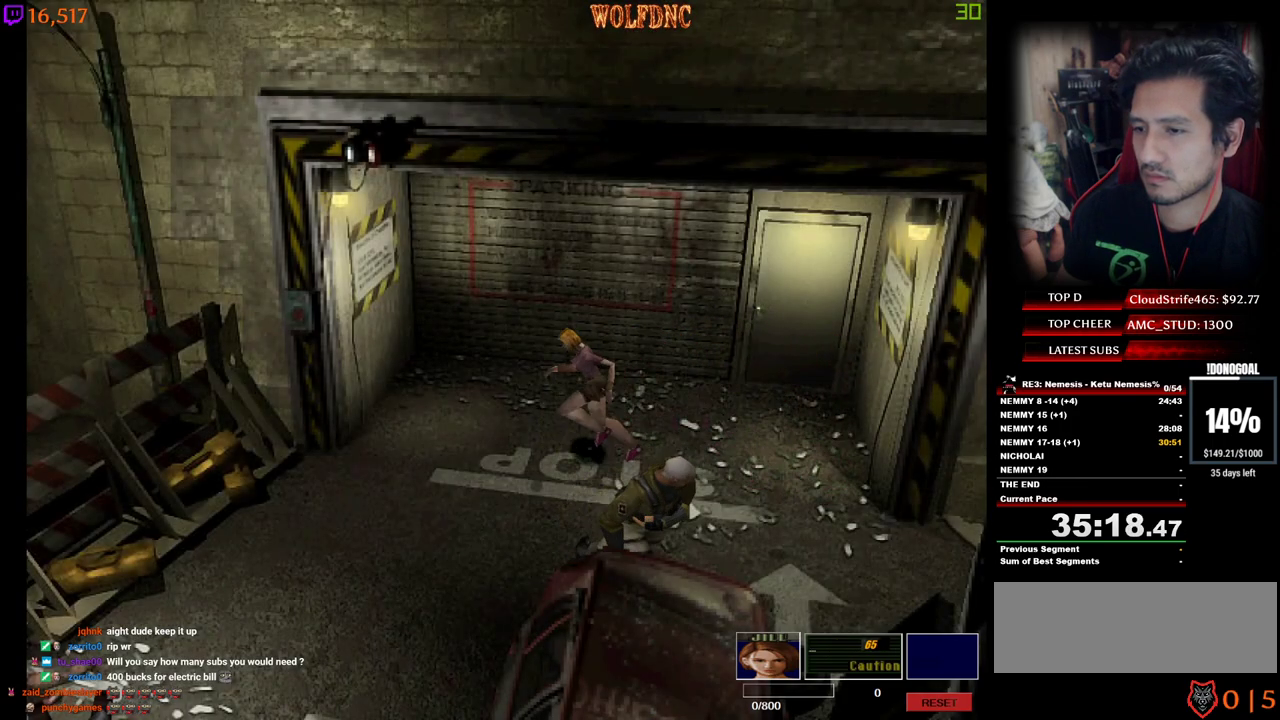
{"keys": ["num4", "w"], "events": [[167, "a", "up"]]}
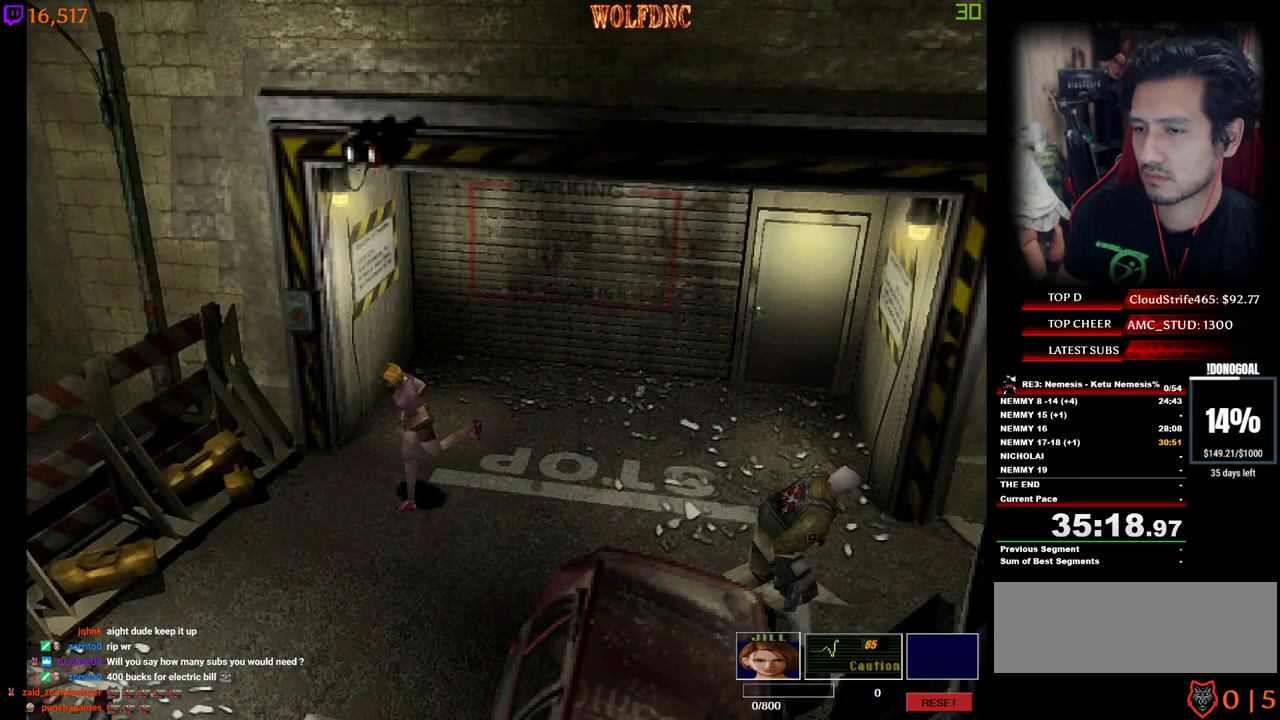
{"keys": ["num4", "w"], "events": []}
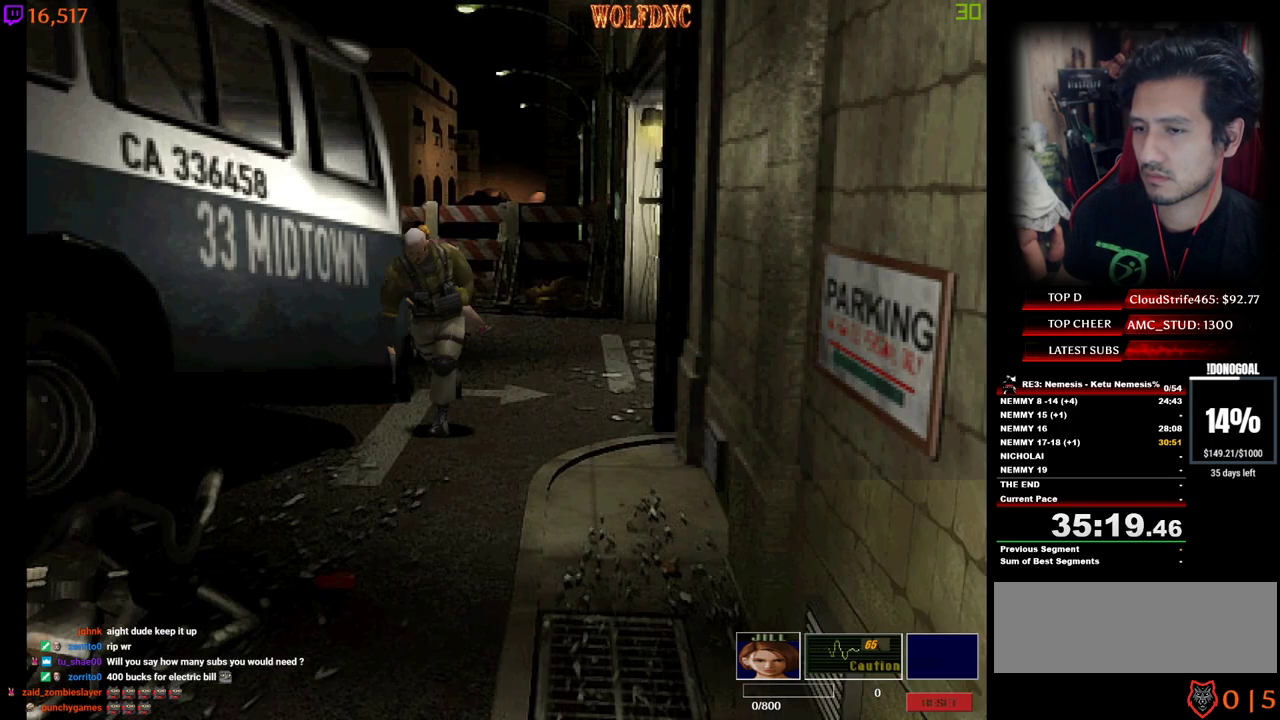
{"keys": ["num4", "w"], "events": []}
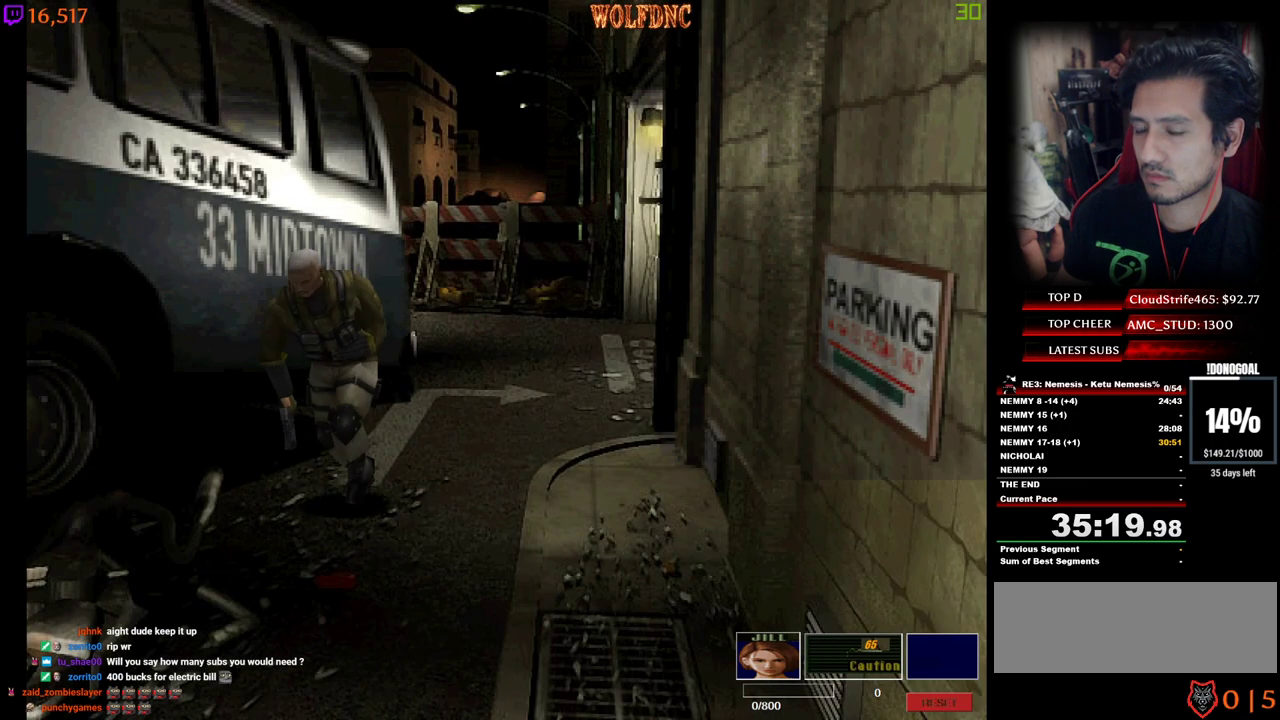
{"keys": ["num4", "w"], "events": [[184, "a", "down"], [217, "a", "up"]]}
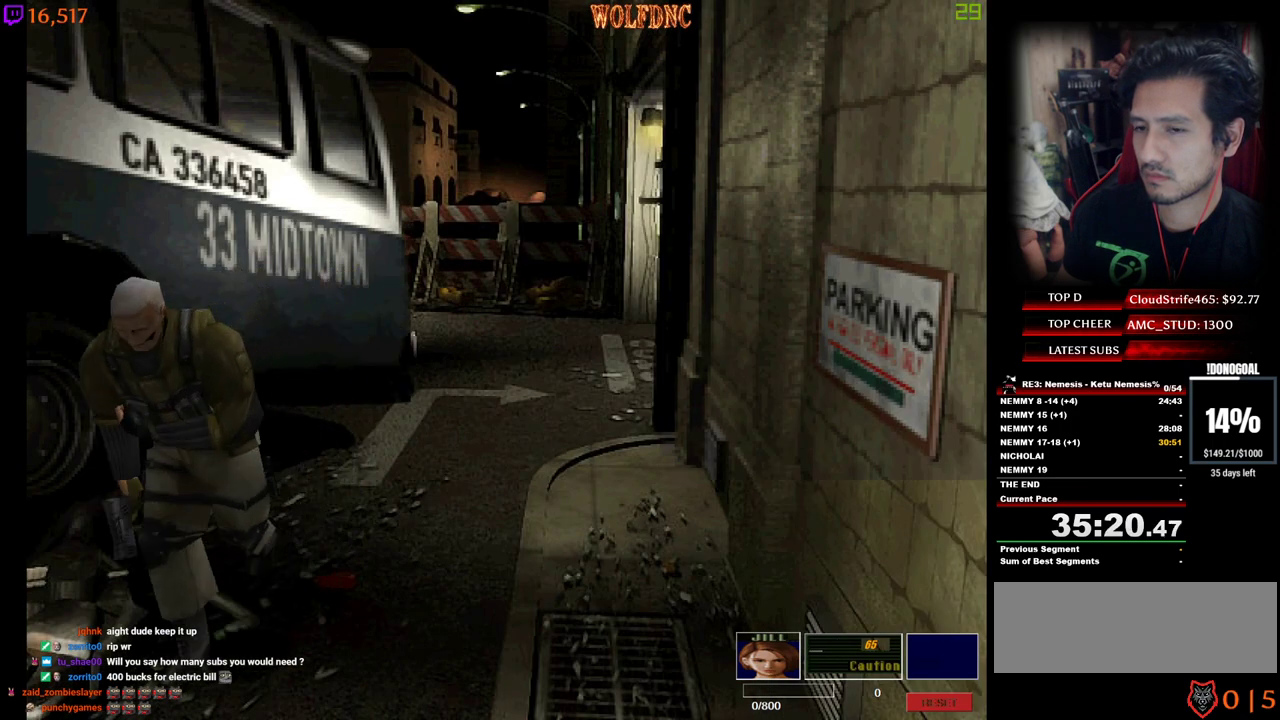
{"keys": ["num4", "w"], "events": [[150, "d", "down"], [284, "d", "up"]]}
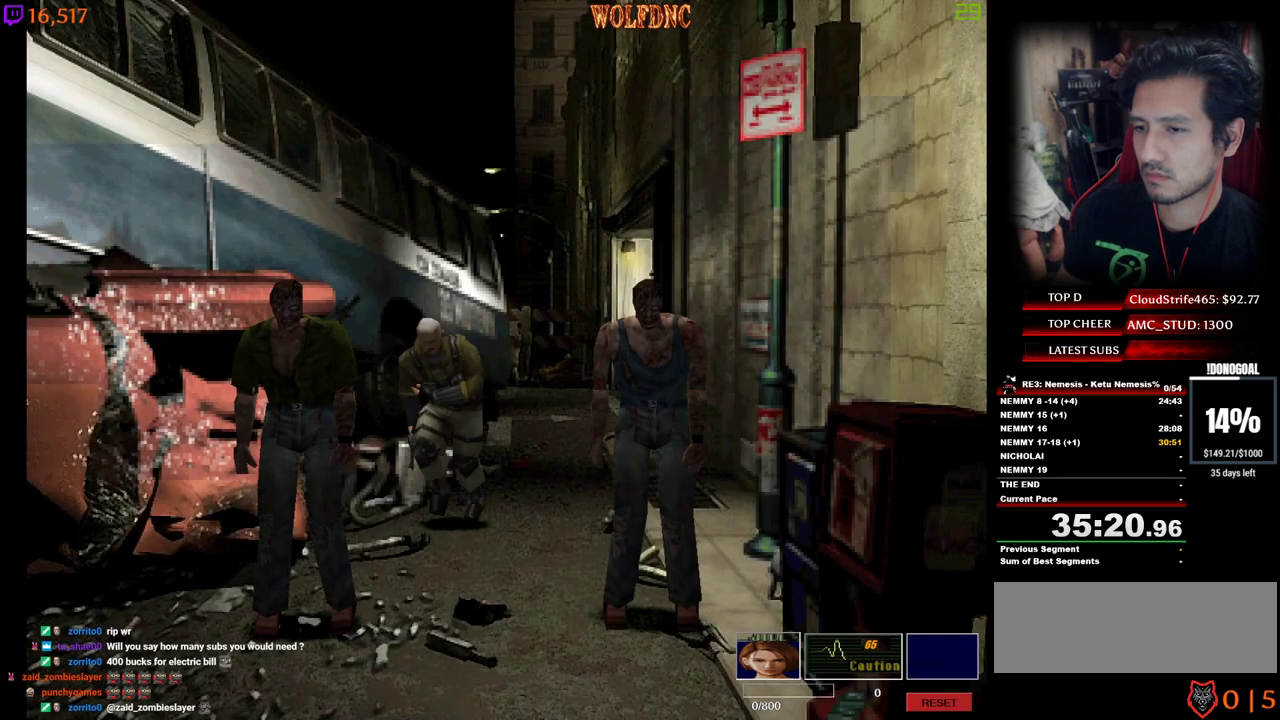
{"keys": ["d", "num4", "w"], "events": [[67, "d", "down"], [200, "d", "up"], [434, "d", "down"]]}
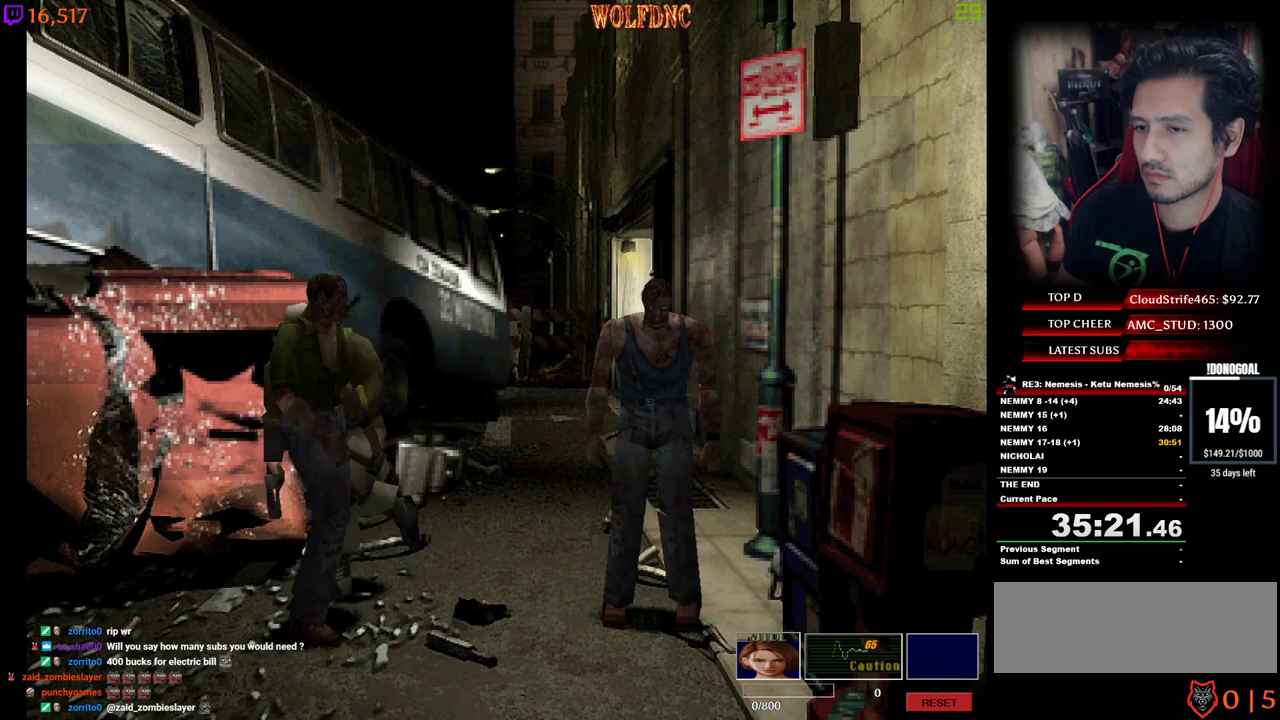
{"keys": ["num4", "w"], "events": [[134, "d", "up"], [184, "a", "down"], [417, "a", "up"]]}